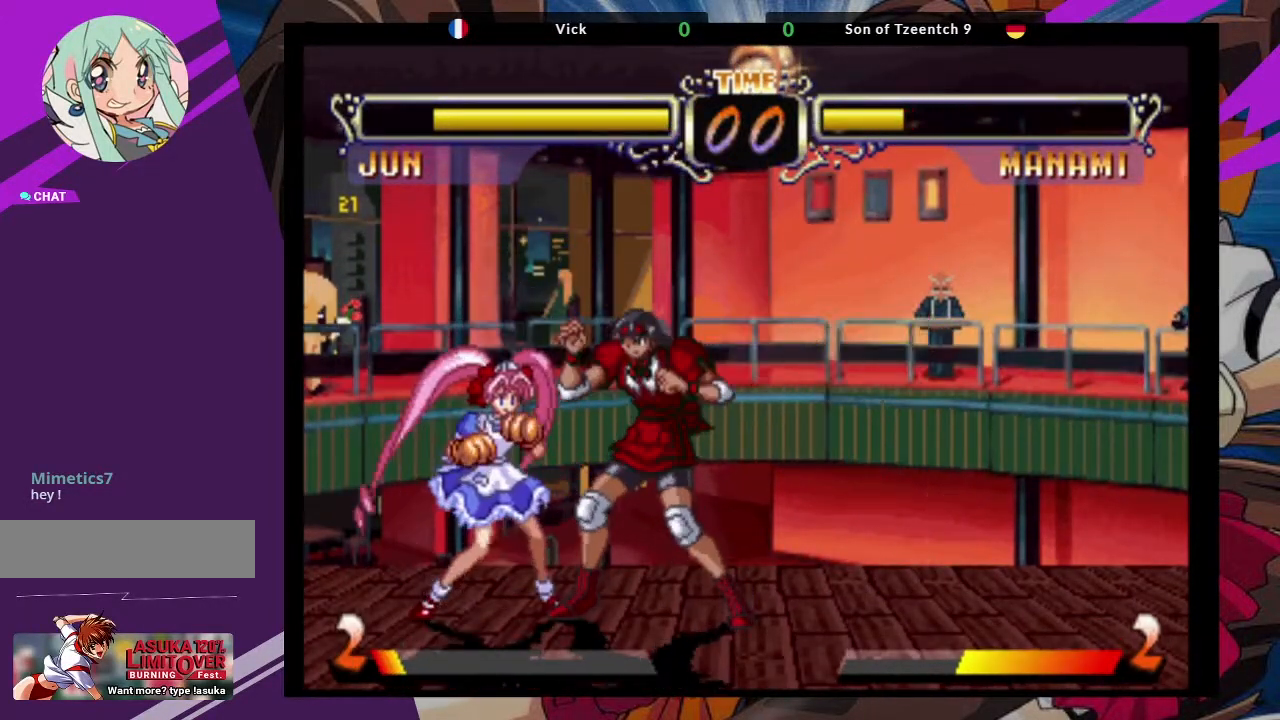
Gameplay with a controller (arcade stick); each line is a JSON object with the inputs held at the frame after it. "events" lists button and stick changes between this image and that frame as [ms after this image, input, new state], when the widget could be followed in between. Not read: L3 R3.
{"buttons": [], "left_stick": "center", "events": []}
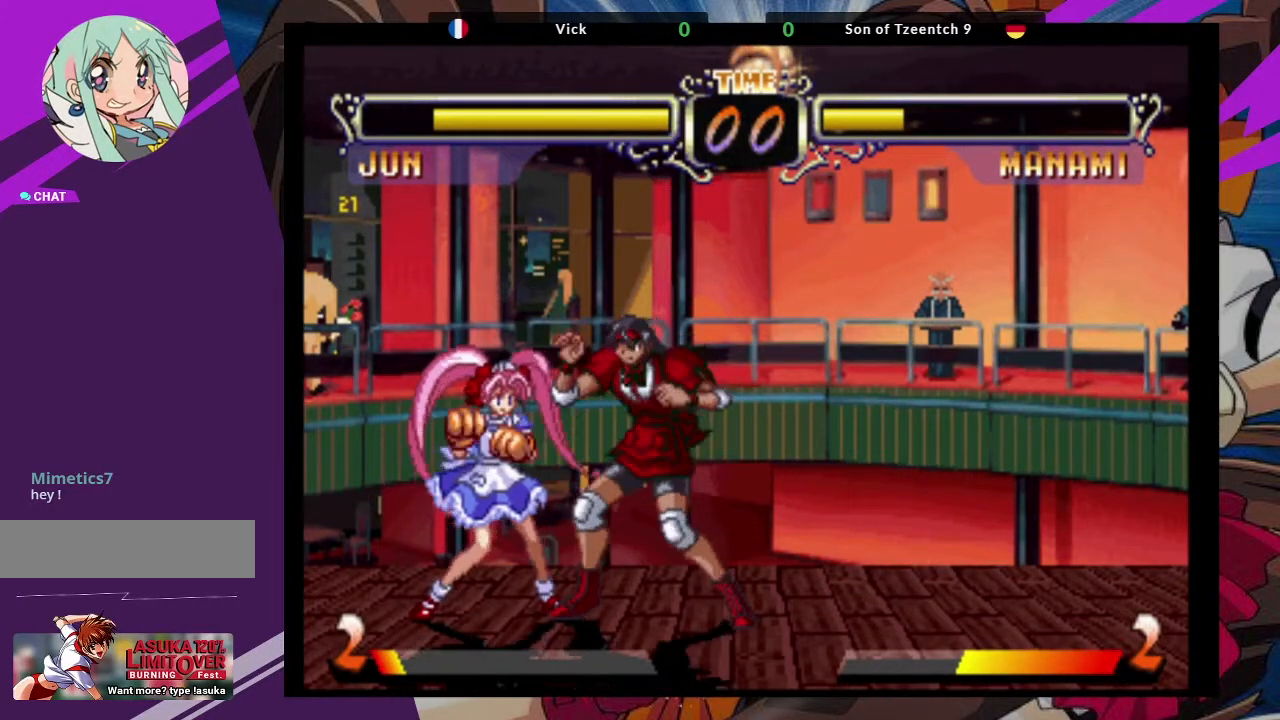
{"buttons": [], "left_stick": "center", "events": []}
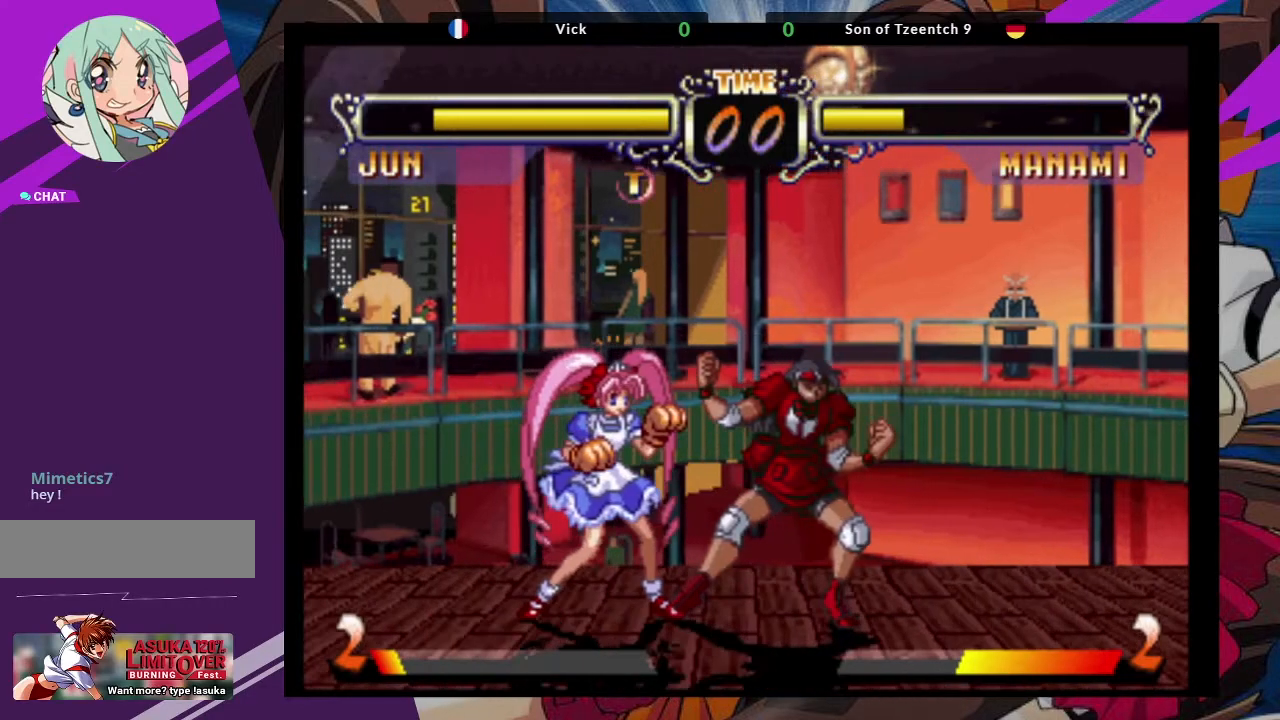
{"buttons": [], "left_stick": "center", "events": []}
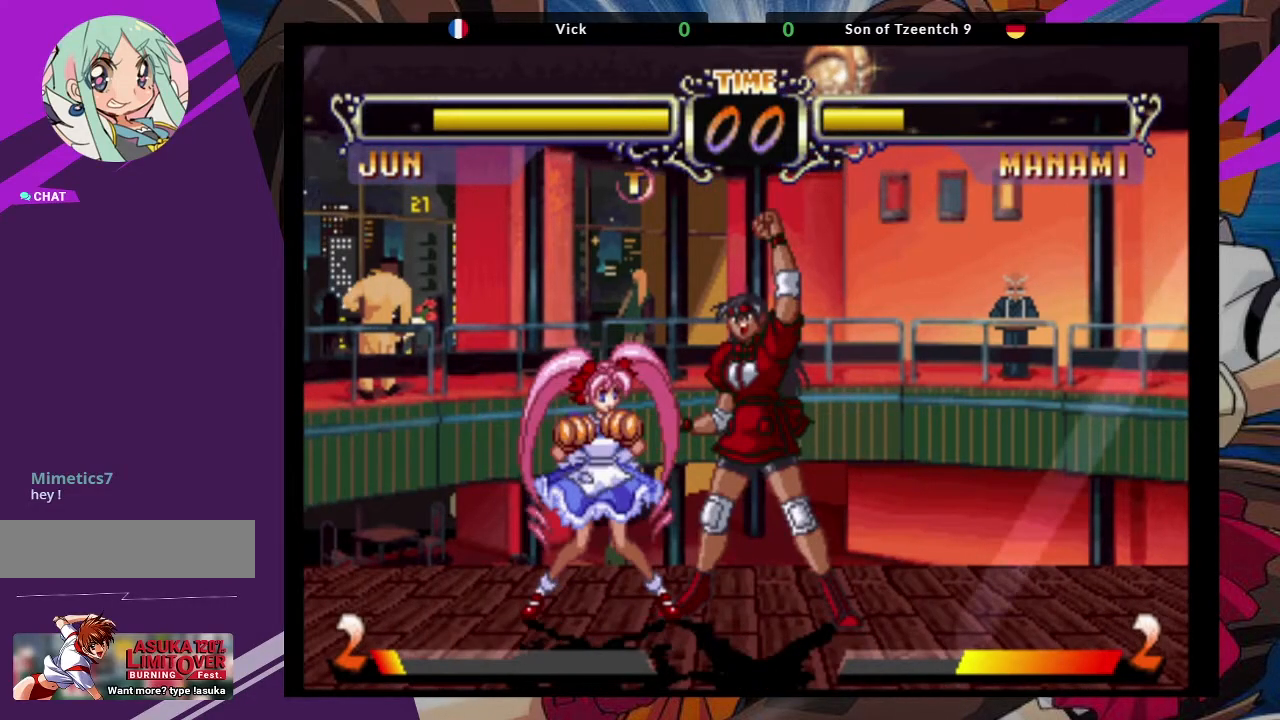
{"buttons": [], "left_stick": "center", "events": [[167, "TRIANGLE", "down"], [183, "SQUARE", "down"], [267, "TRIANGLE", "up"], [333, "SQUARE", "up"]]}
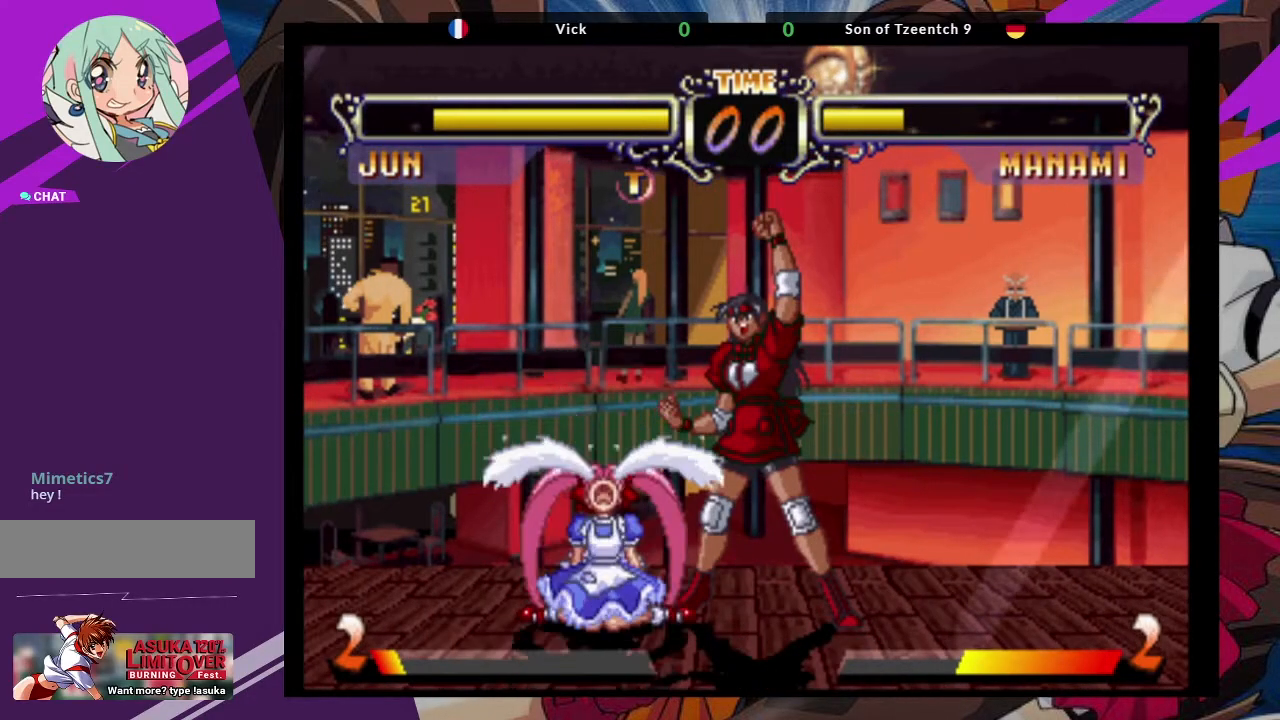
{"buttons": ["SQUARE", "TRIANGLE"], "left_stick": "center", "events": [[467, "TRIANGLE", "down"], [500, "SQUARE", "down"]]}
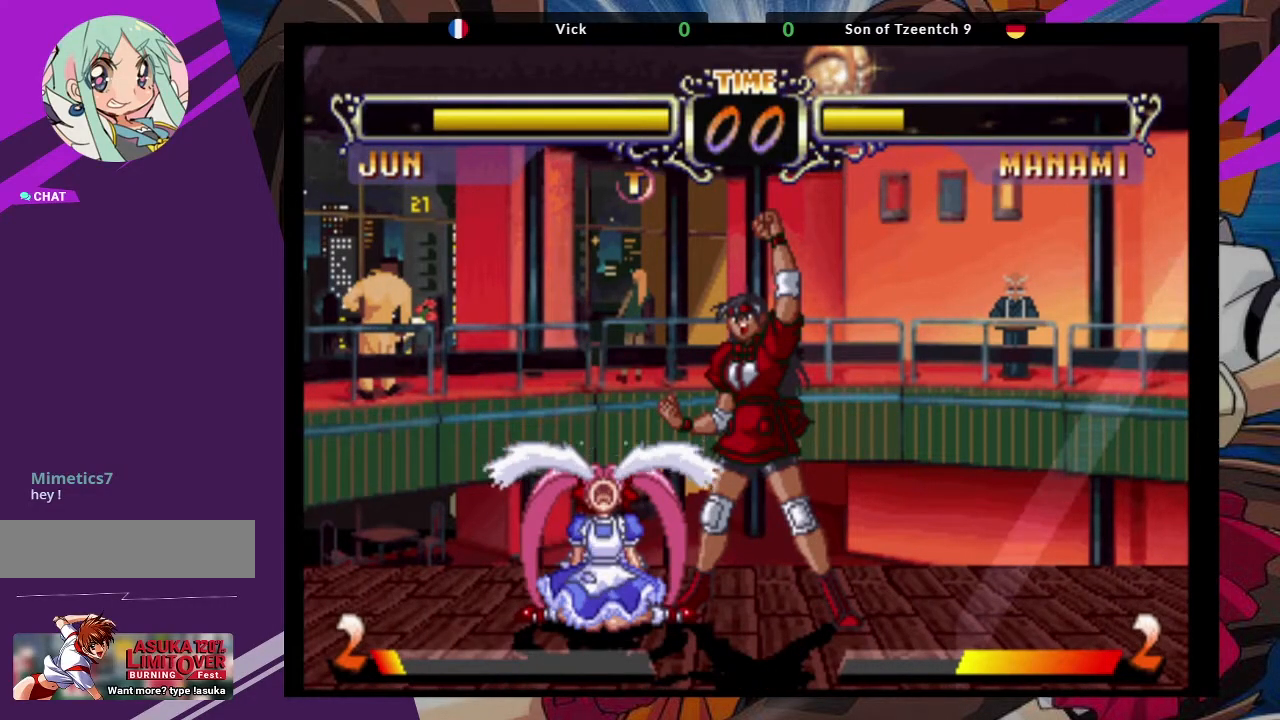
{"buttons": [], "left_stick": "center", "events": [[33, "CROSS", "down"], [133, "TRIANGLE", "up"], [150, "SQUARE", "up"], [217, "CROSS", "up"], [333, "TRIANGLE", "down"], [367, "CROSS", "down"], [367, "SQUARE", "down"], [467, "TRIANGLE", "up"], [500, "CROSS", "up"], [500, "SQUARE", "up"]]}
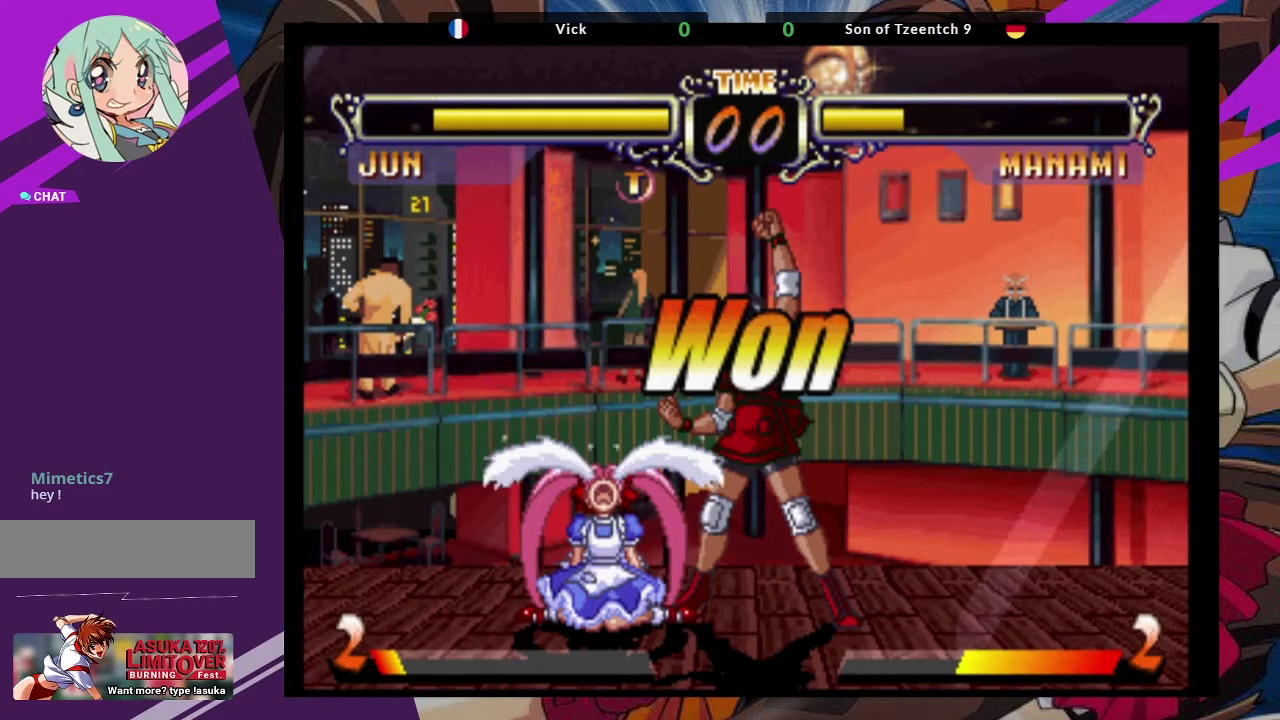
{"buttons": [], "left_stick": "center", "events": [[217, "TRIANGLE", "down"], [267, "SQUARE", "down"], [300, "CROSS", "down"], [400, "SQUARE", "up"], [400, "TRIANGLE", "up"], [417, "CROSS", "up"]]}
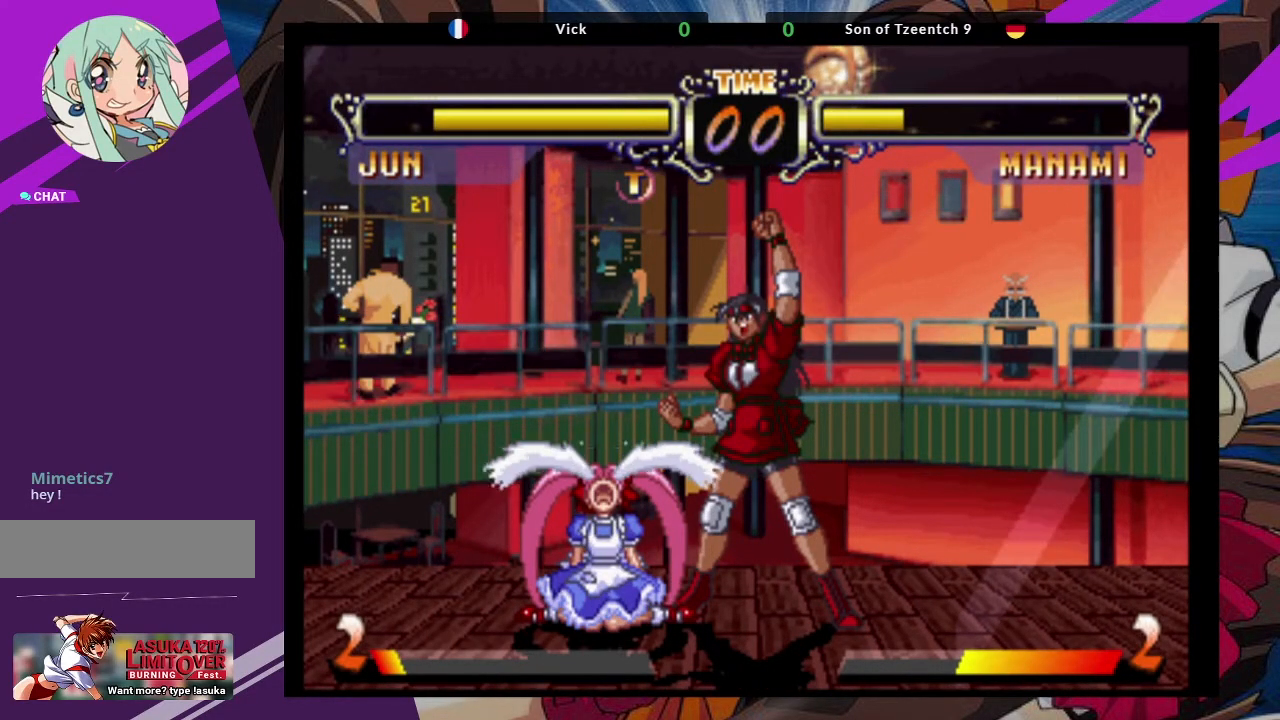
{"buttons": [], "left_stick": "center", "events": []}
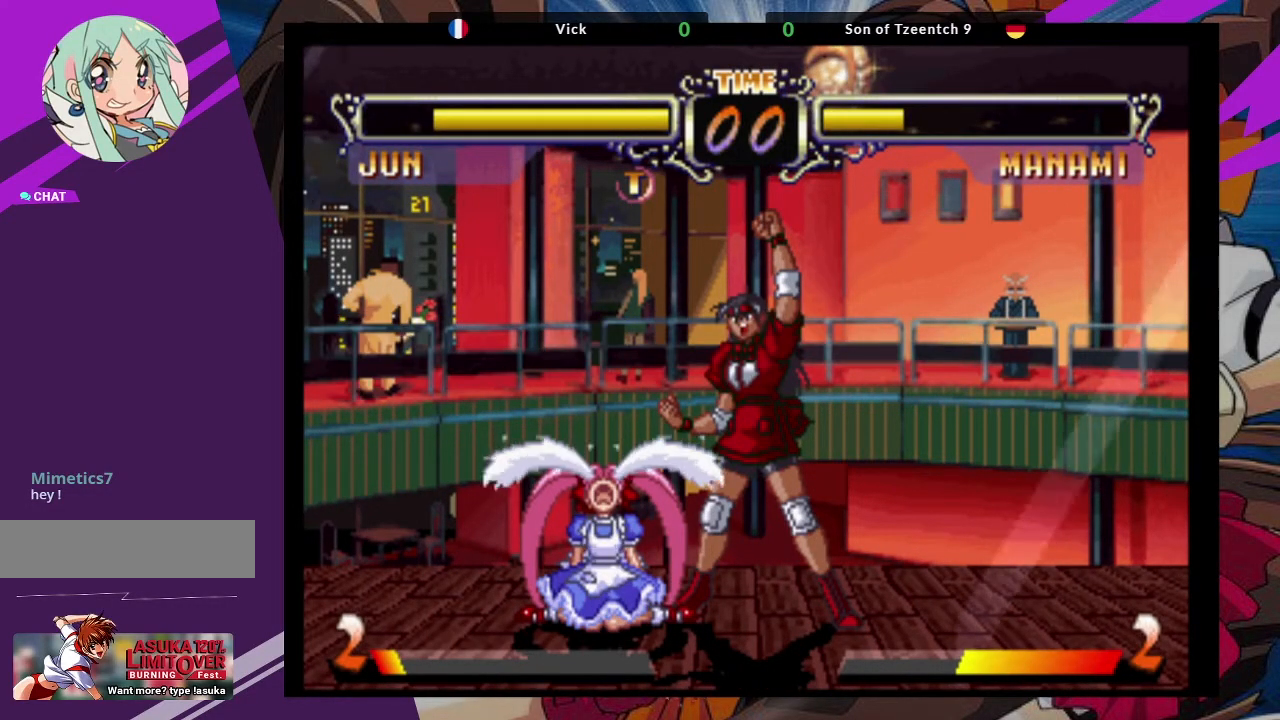
{"buttons": [], "left_stick": "center", "events": []}
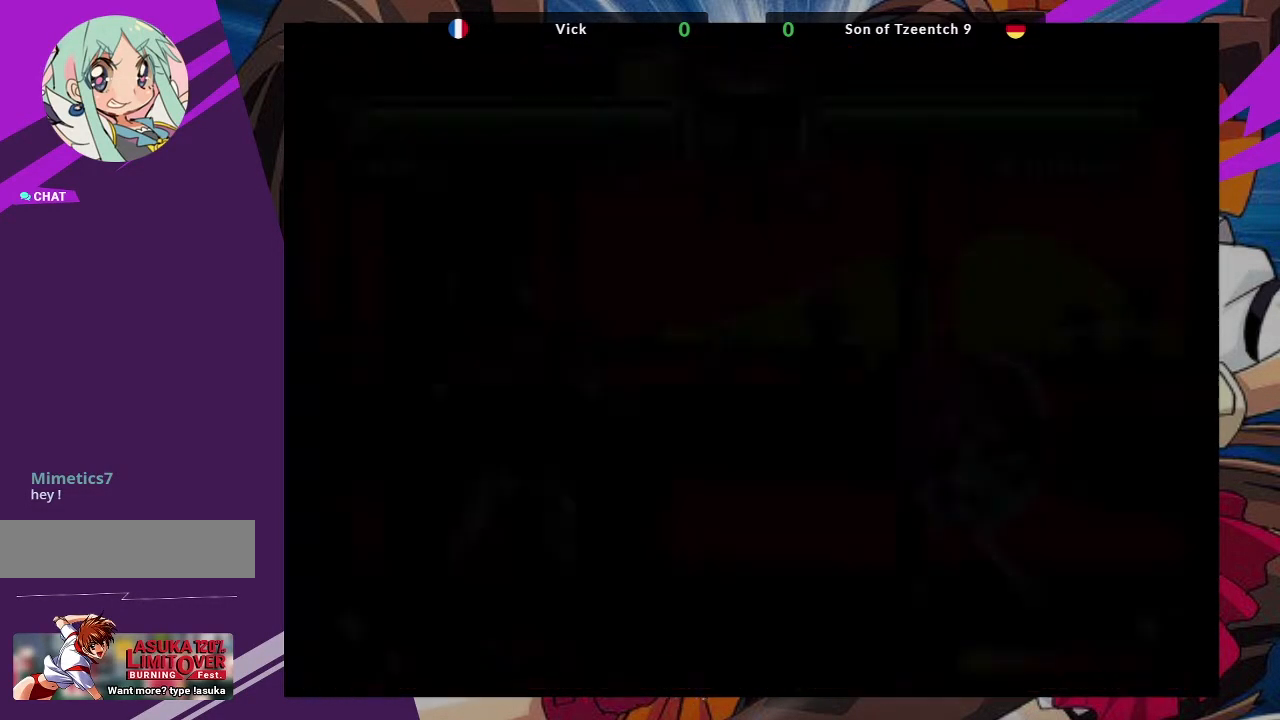
{"buttons": [], "left_stick": "center", "events": []}
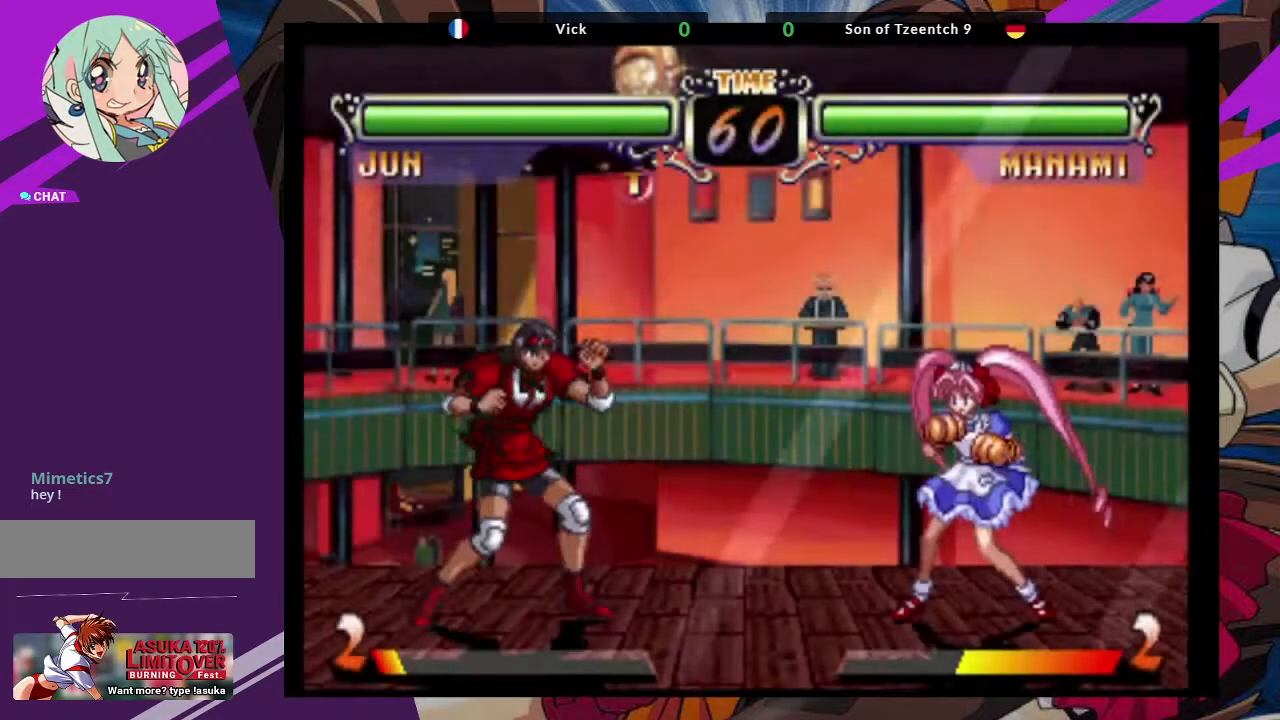
{"buttons": [], "left_stick": "center", "events": []}
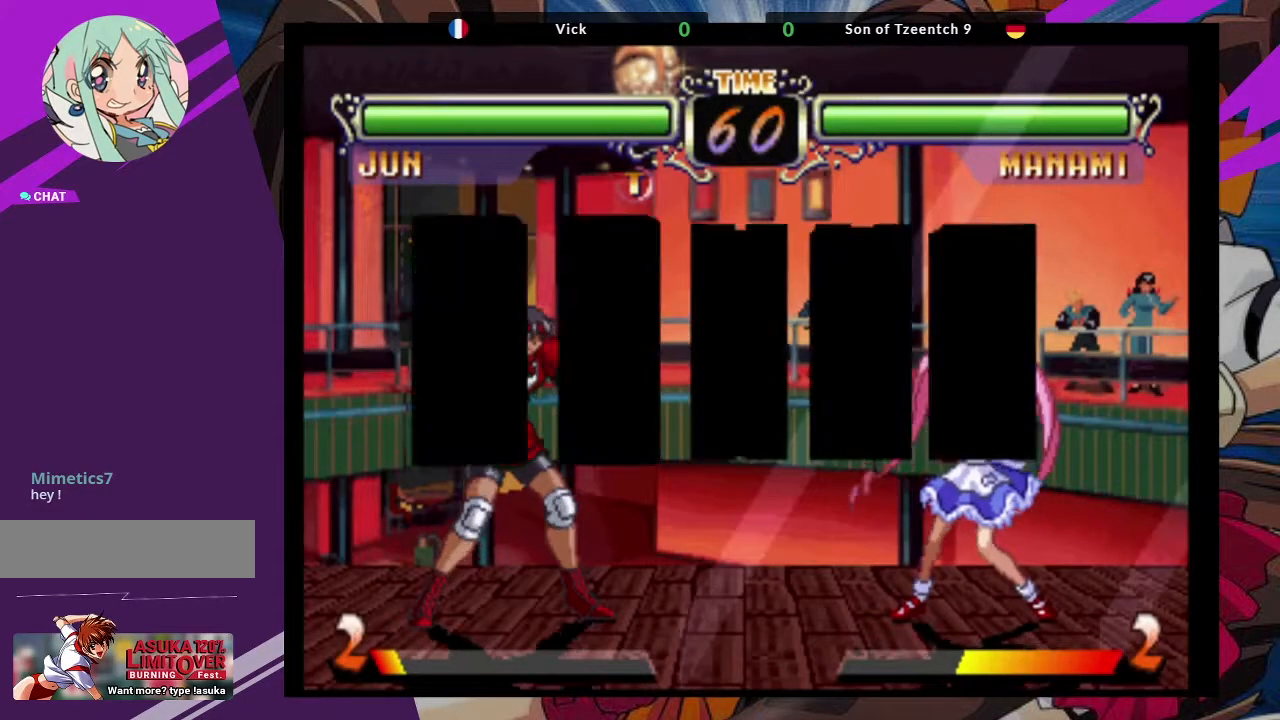
{"buttons": [], "left_stick": "center", "events": []}
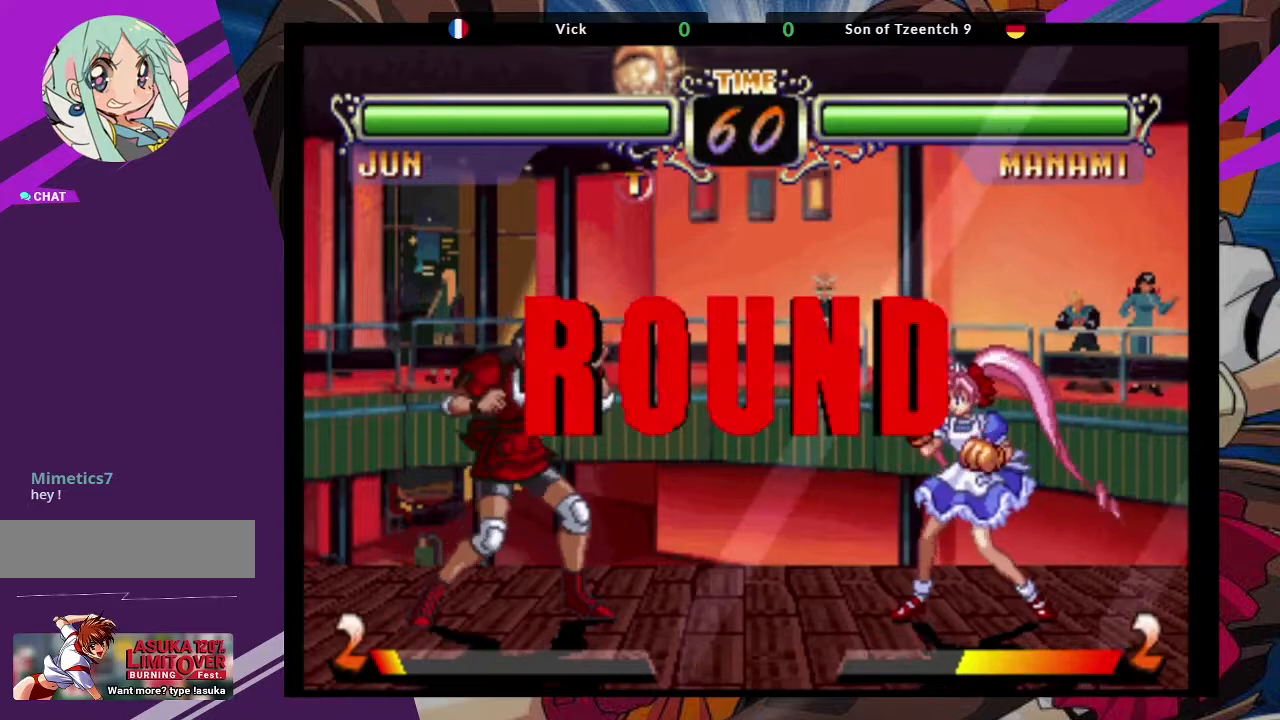
{"buttons": [], "left_stick": "center", "events": []}
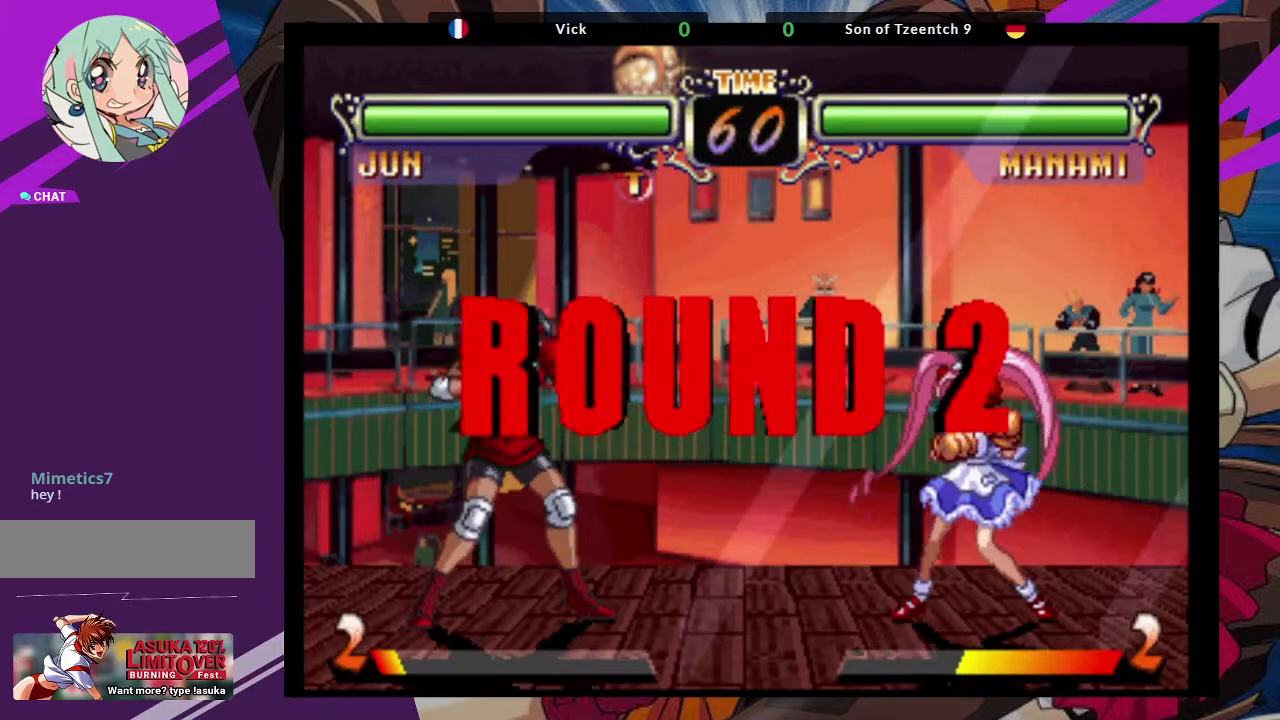
{"buttons": [], "left_stick": "center", "events": []}
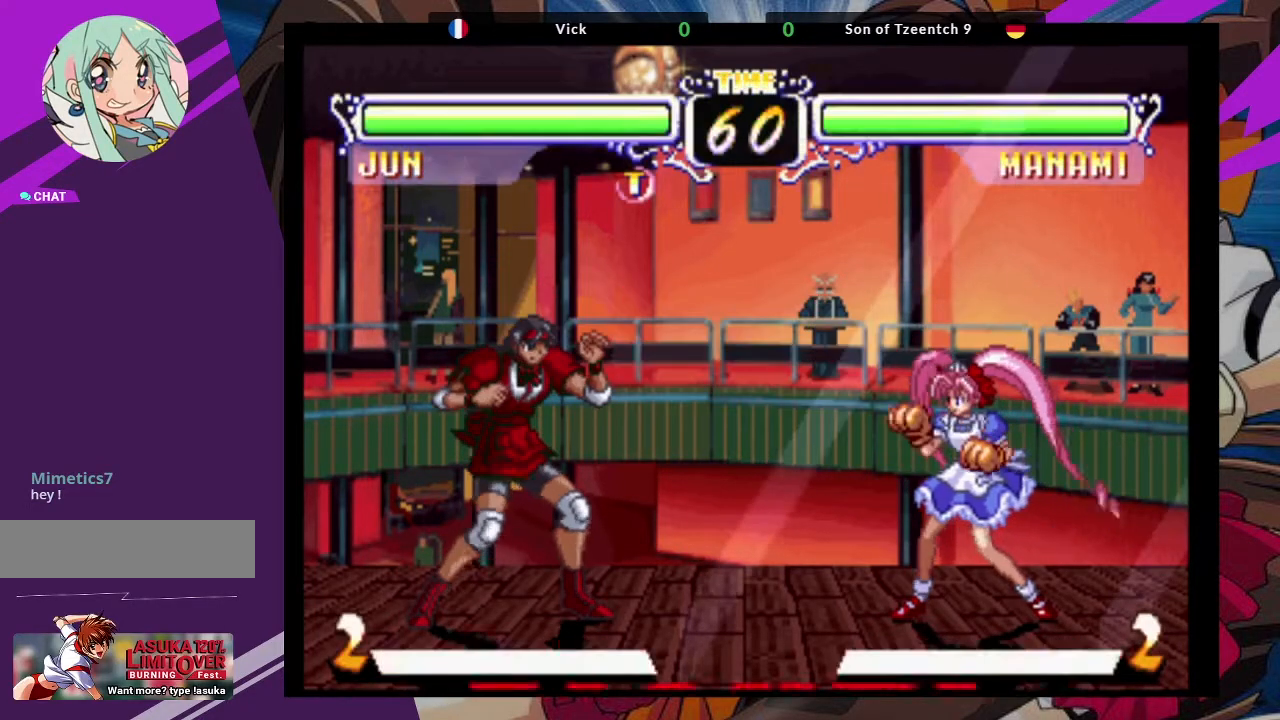
{"buttons": [], "left_stick": "center", "events": []}
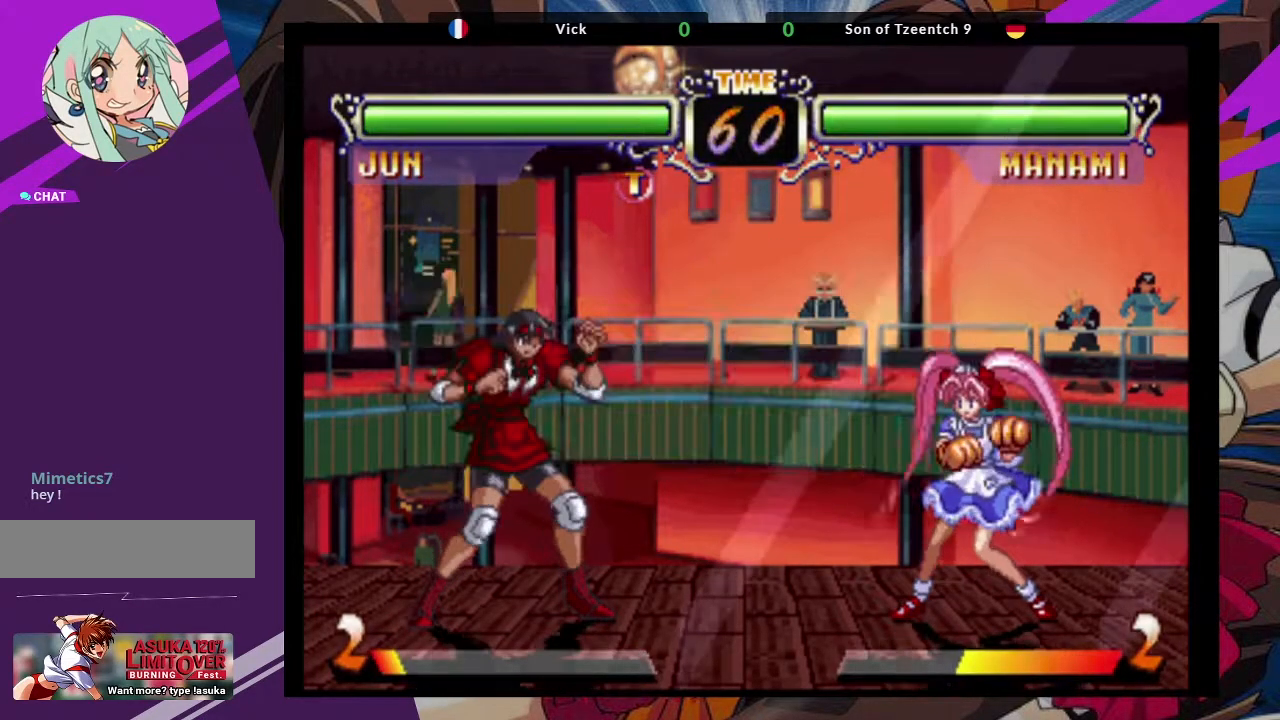
{"buttons": [], "left_stick": "center", "events": [[167, "left_stick", "up"], [317, "CROSS", "down"], [450, "CROSS", "up"], [450, "left_stick", "center"]]}
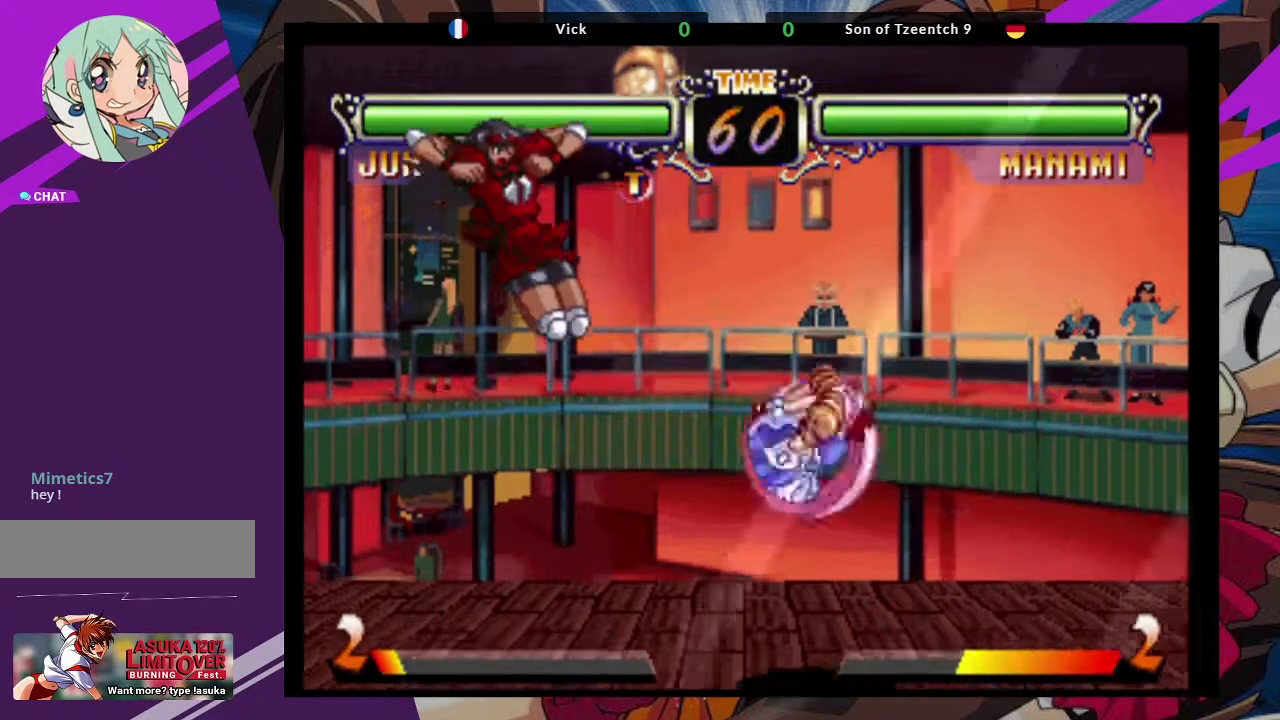
{"buttons": [], "left_stick": "down-right", "events": [[133, "CIRCLE", "down"], [217, "CIRCLE", "up"], [500, "left_stick", "down-right"]]}
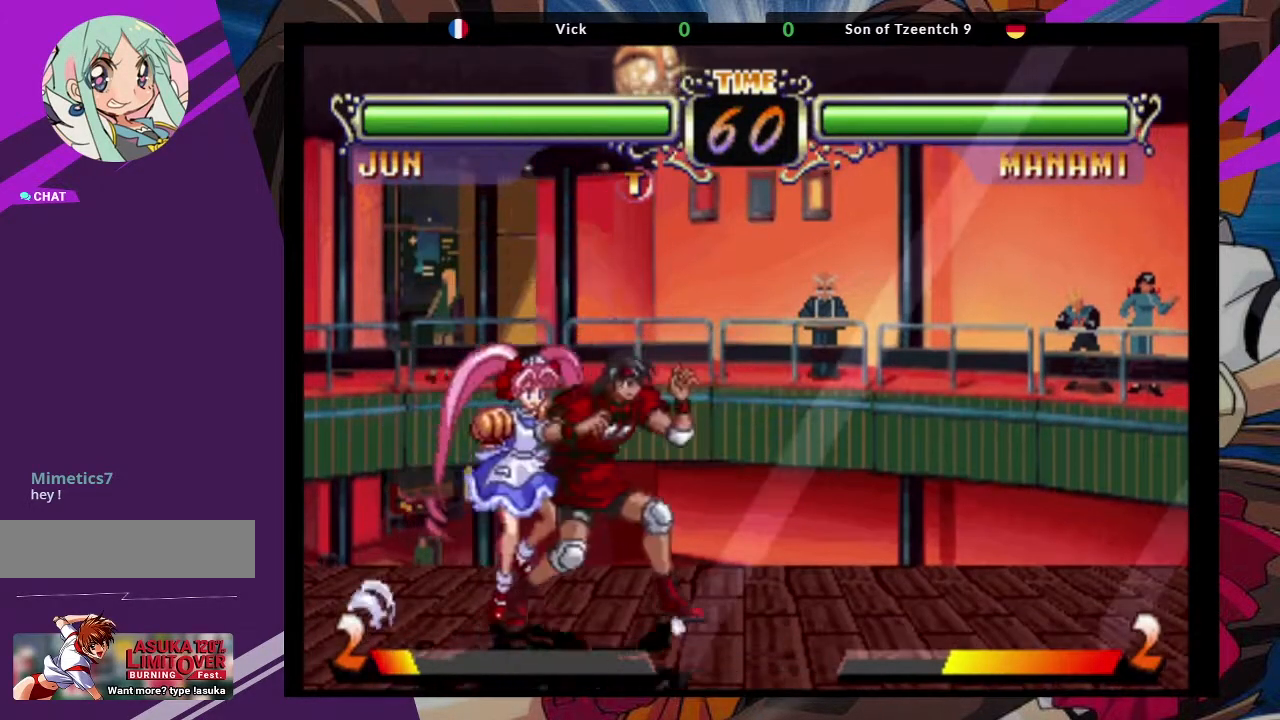
{"buttons": [], "left_stick": "down-right", "events": [[50, "SQUARE", "down"], [200, "SQUARE", "up"], [300, "SQUARE", "down"], [383, "SQUARE", "up"]]}
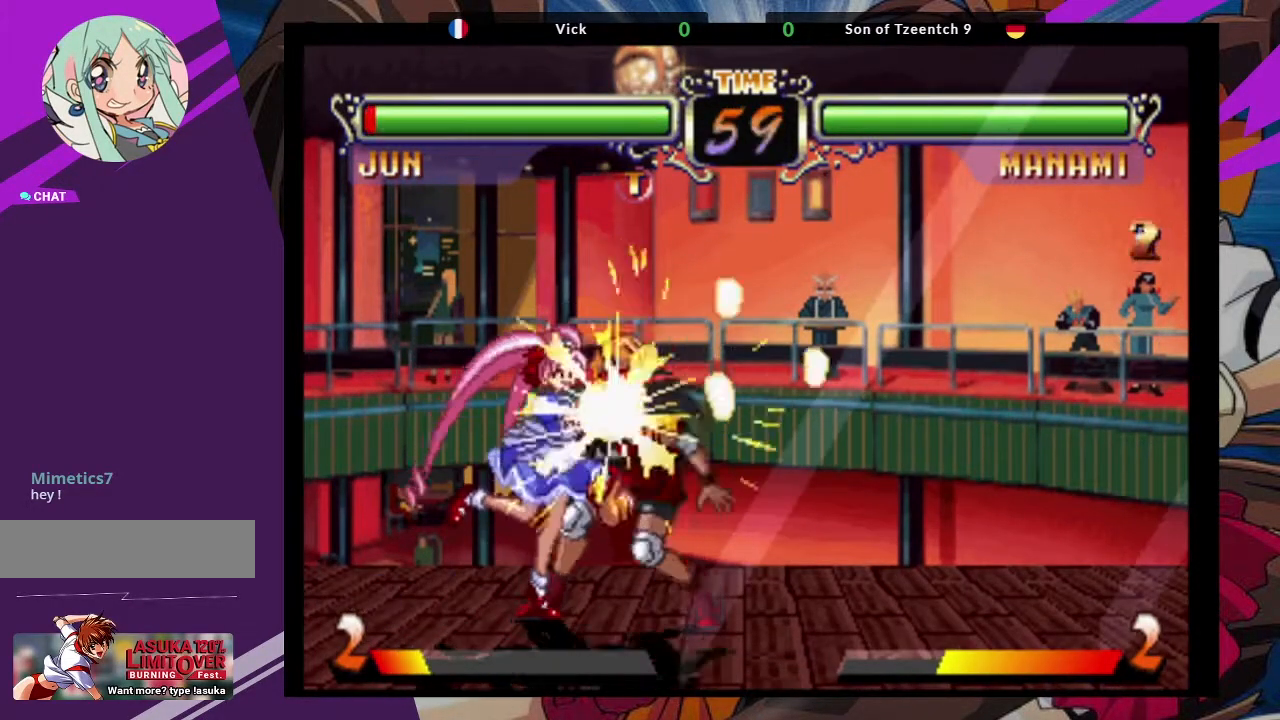
{"buttons": [], "left_stick": "right", "events": [[217, "CROSS", "down"], [283, "left_stick", "center"], [367, "CROSS", "up"], [467, "left_stick", "right"]]}
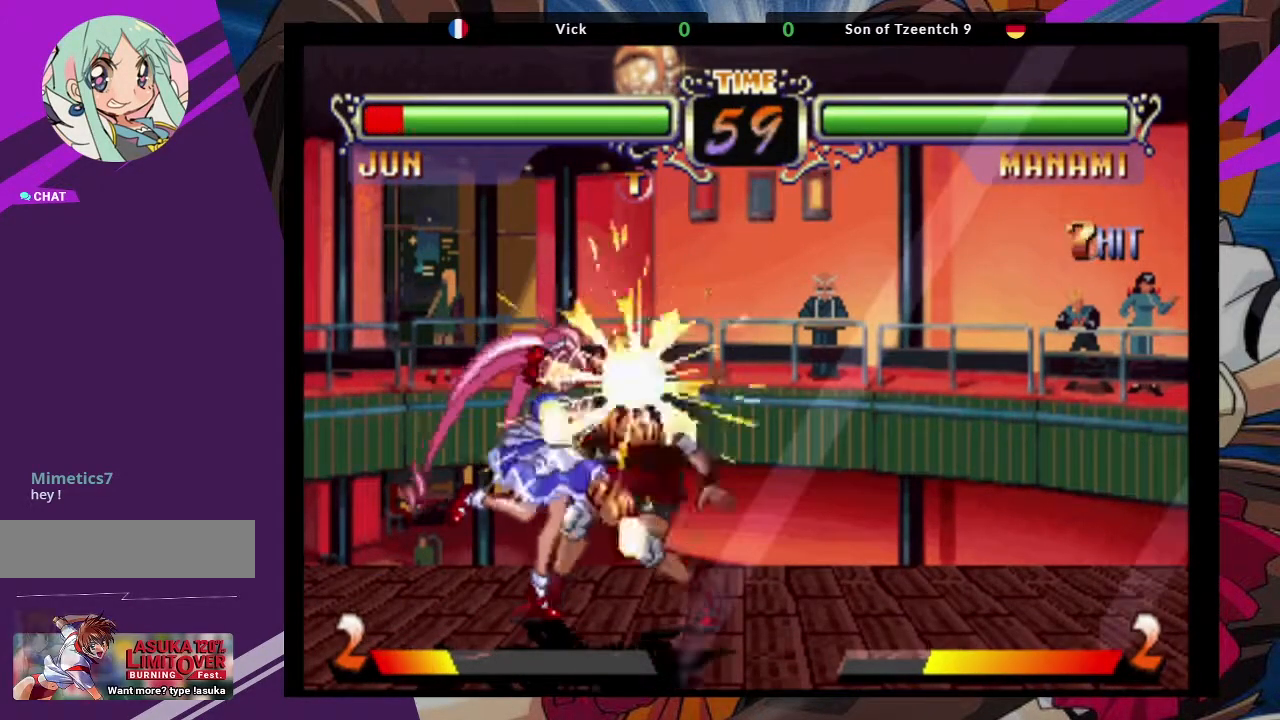
{"buttons": ["SQUARE"], "left_stick": "right", "events": [[33, "SQUARE", "down"], [167, "SQUARE", "up"], [450, "SQUARE", "down"]]}
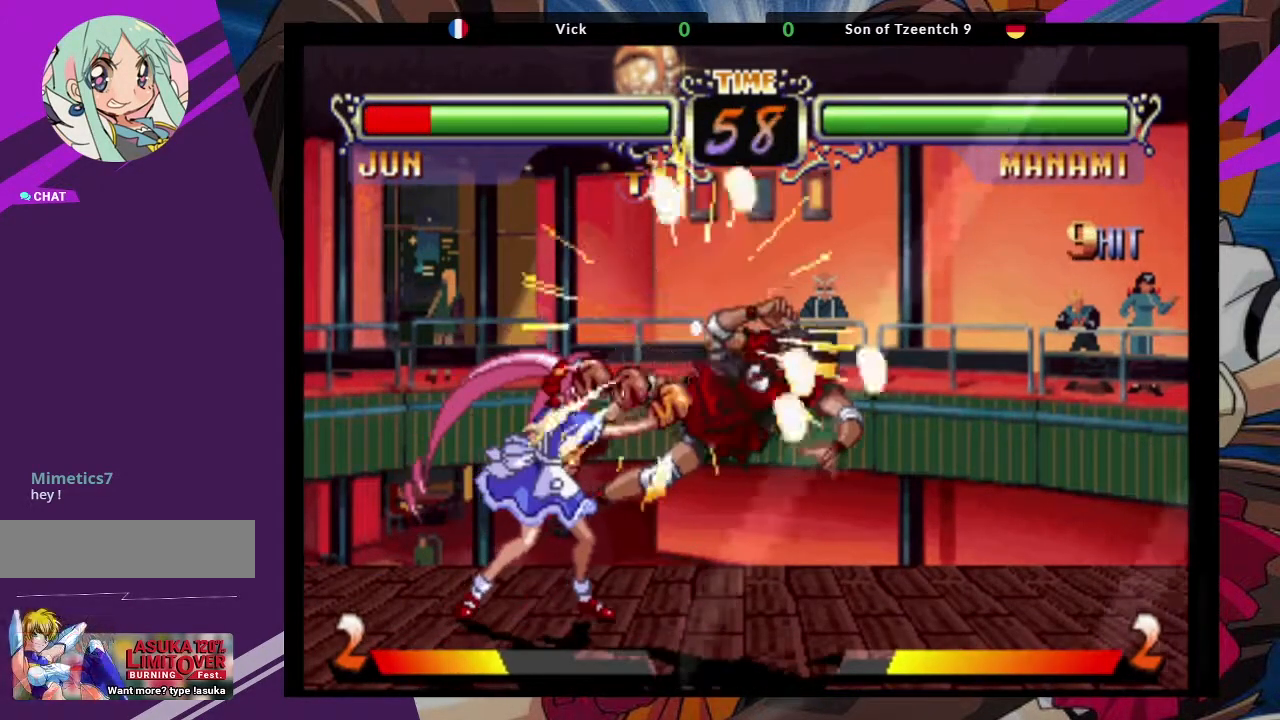
{"buttons": ["CROSS"], "left_stick": "right", "events": [[17, "CROSS", "down"], [100, "SQUARE", "up"], [250, "CROSS", "up"], [417, "SQUARE", "down"], [433, "CROSS", "down"], [467, "SQUARE", "up"]]}
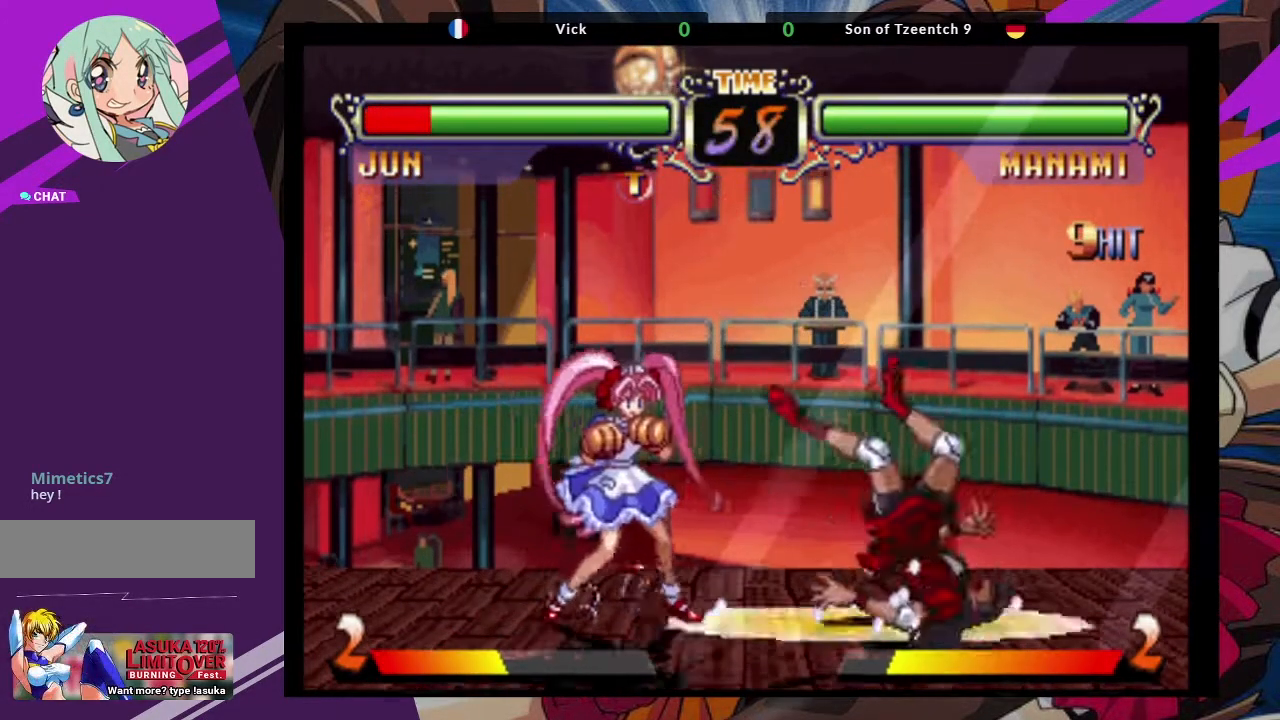
{"buttons": [], "left_stick": "center", "events": [[100, "CROSS", "up"], [450, "left_stick", "center"]]}
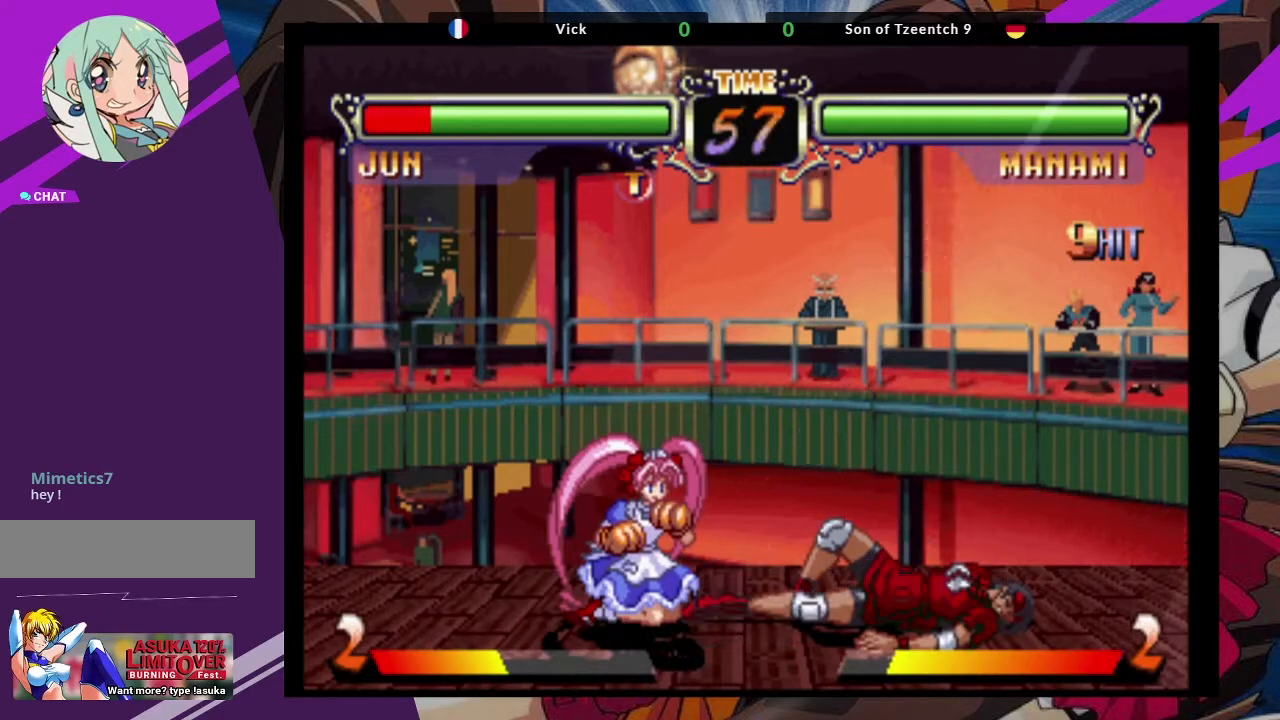
{"buttons": ["TRIANGLE"], "left_stick": "down", "events": [[200, "left_stick", "down"], [283, "TRIANGLE", "down"], [383, "TRIANGLE", "up"], [467, "TRIANGLE", "down"]]}
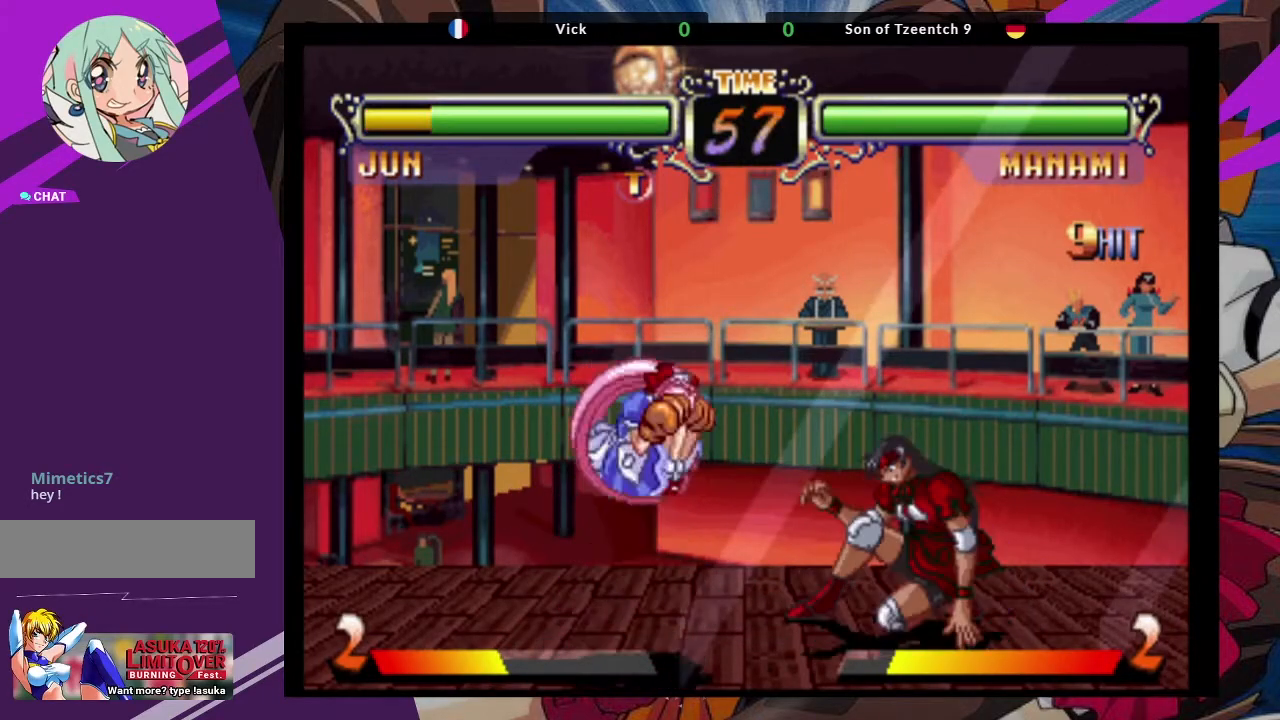
{"buttons": [], "left_stick": "down", "events": [[50, "TRIANGLE", "up"], [117, "TRIANGLE", "down"], [250, "TRIANGLE", "up"]]}
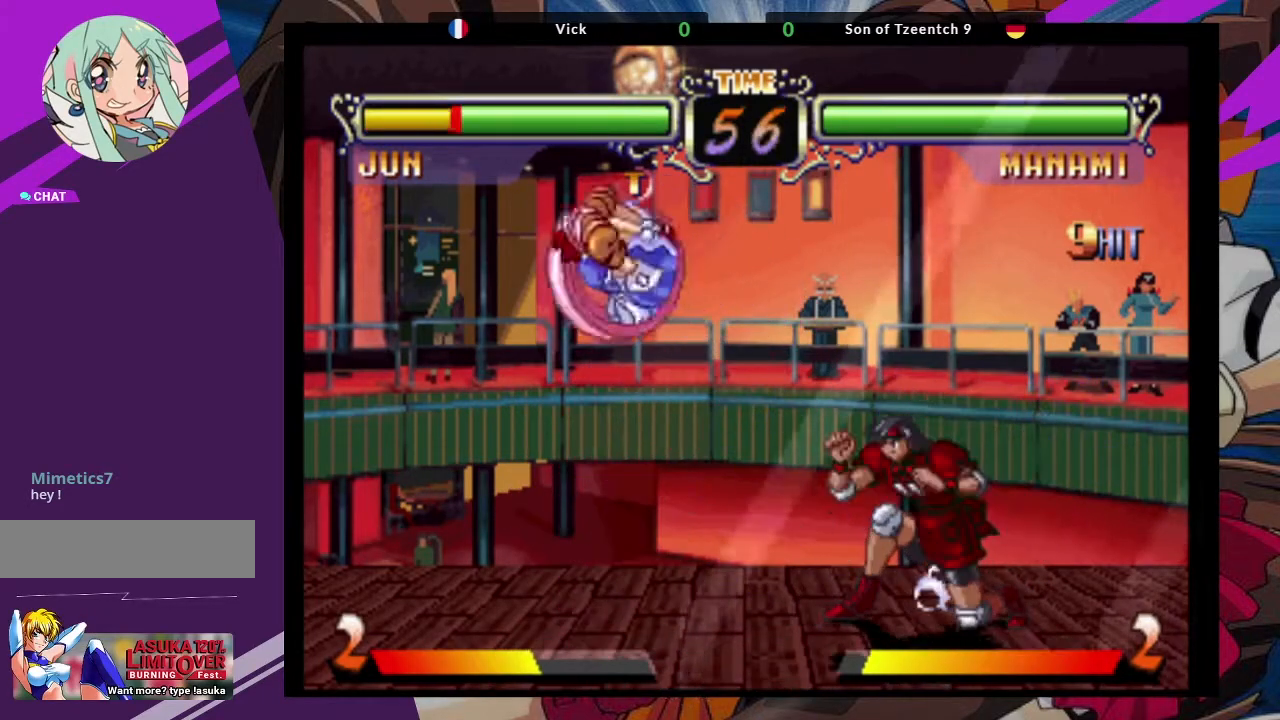
{"buttons": [], "left_stick": "down", "events": [[117, "TRIANGLE", "down"], [233, "TRIANGLE", "up"], [300, "TRIANGLE", "down"], [433, "TRIANGLE", "up"]]}
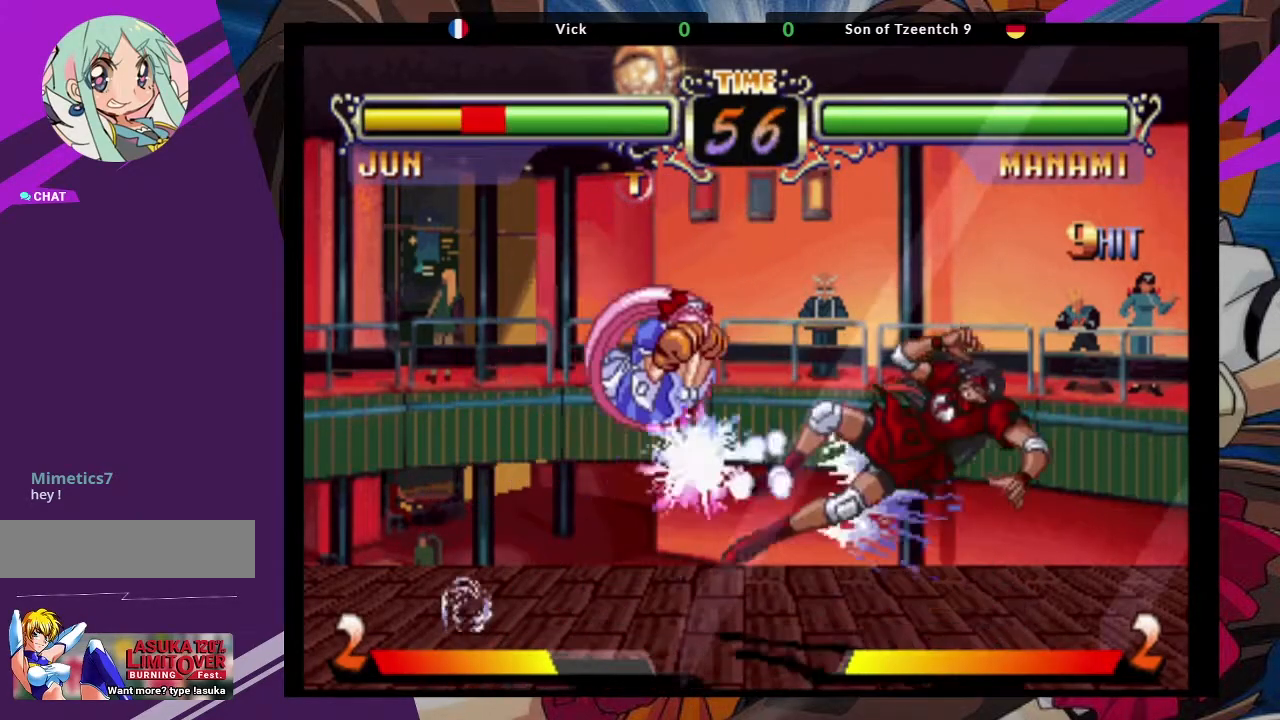
{"buttons": ["SQUARE"], "left_stick": "center", "events": [[167, "left_stick", "down-right"], [467, "left_stick", "center"], [500, "SQUARE", "down"]]}
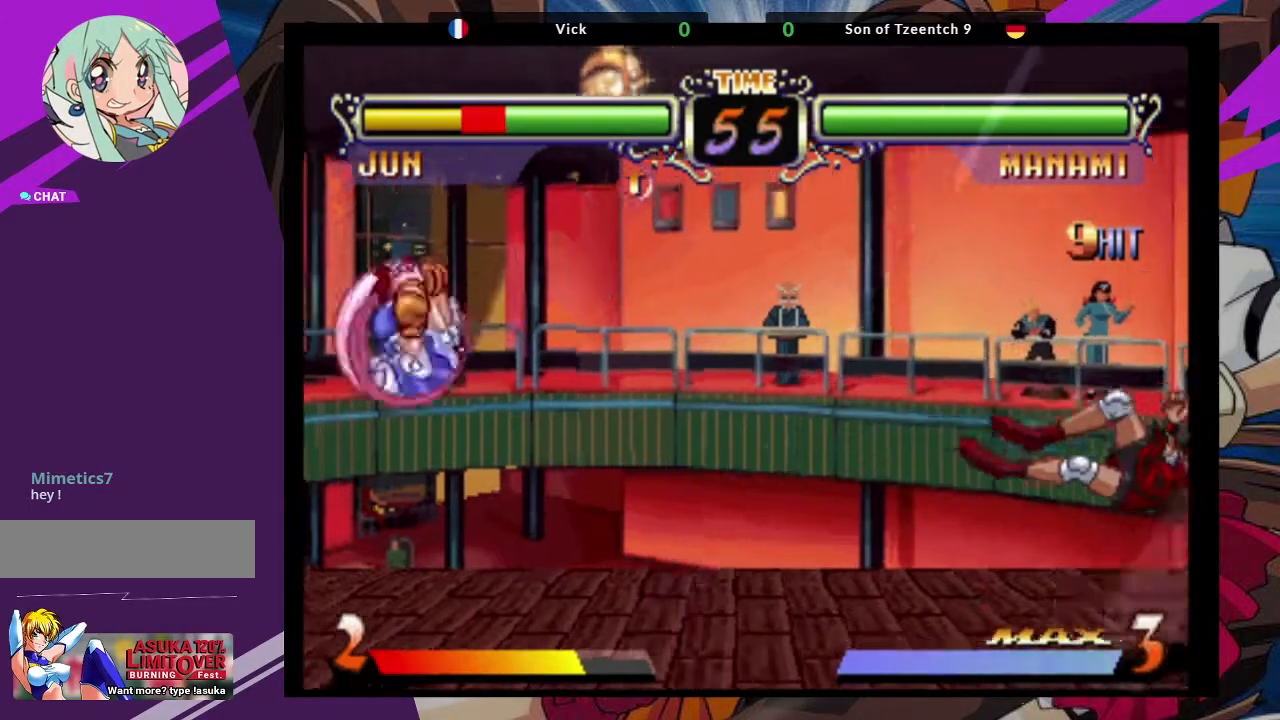
{"buttons": [], "left_stick": "right", "events": [[50, "CROSS", "down"], [117, "SQUARE", "up"], [217, "left_stick", "right"], [250, "CROSS", "up"]]}
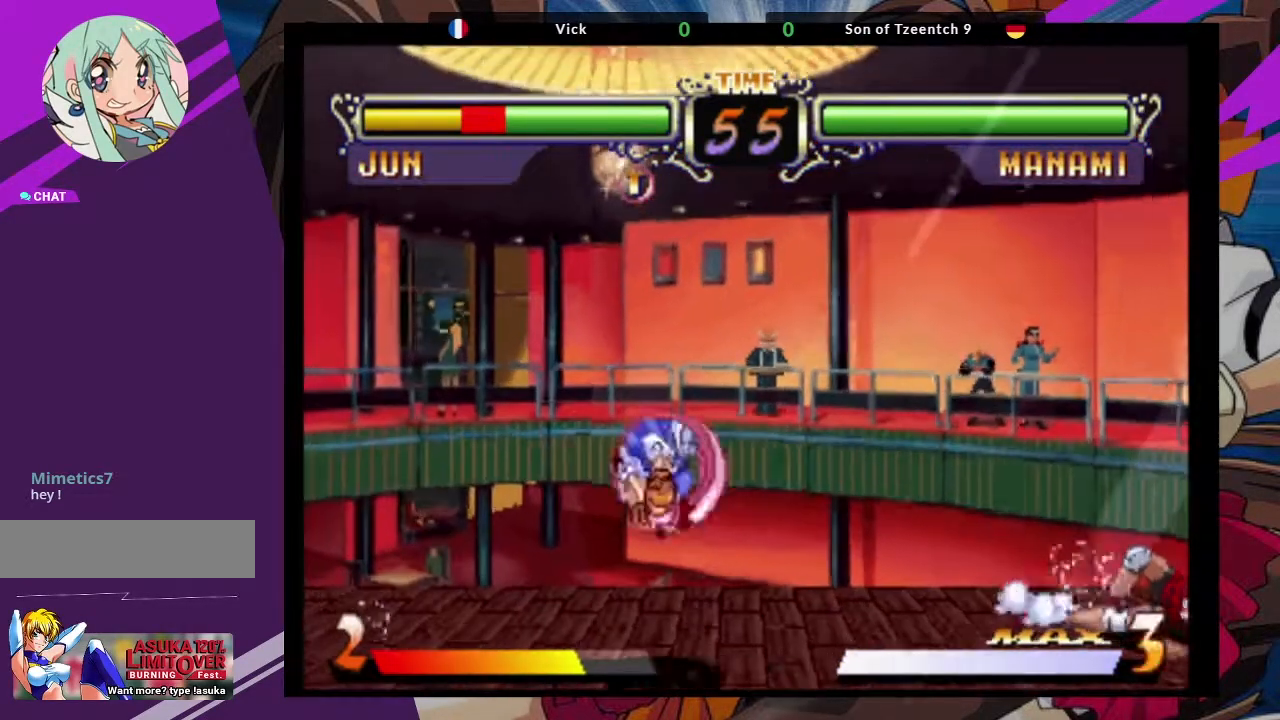
{"buttons": ["CROSS"], "left_stick": "up-left", "events": [[367, "left_stick", "up-left"], [500, "CROSS", "down"]]}
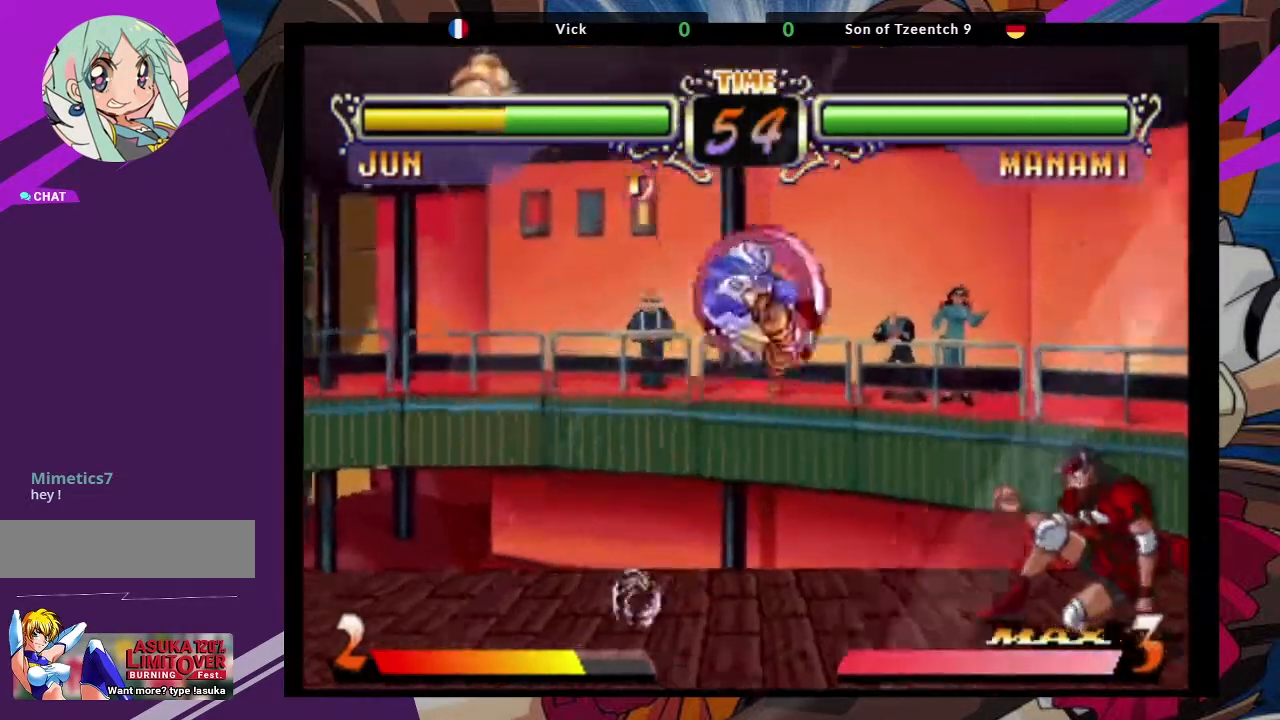
{"buttons": [], "left_stick": "center", "events": [[133, "left_stick", "center"], [150, "CROSS", "up"], [350, "TRIANGLE", "down"], [500, "TRIANGLE", "up"]]}
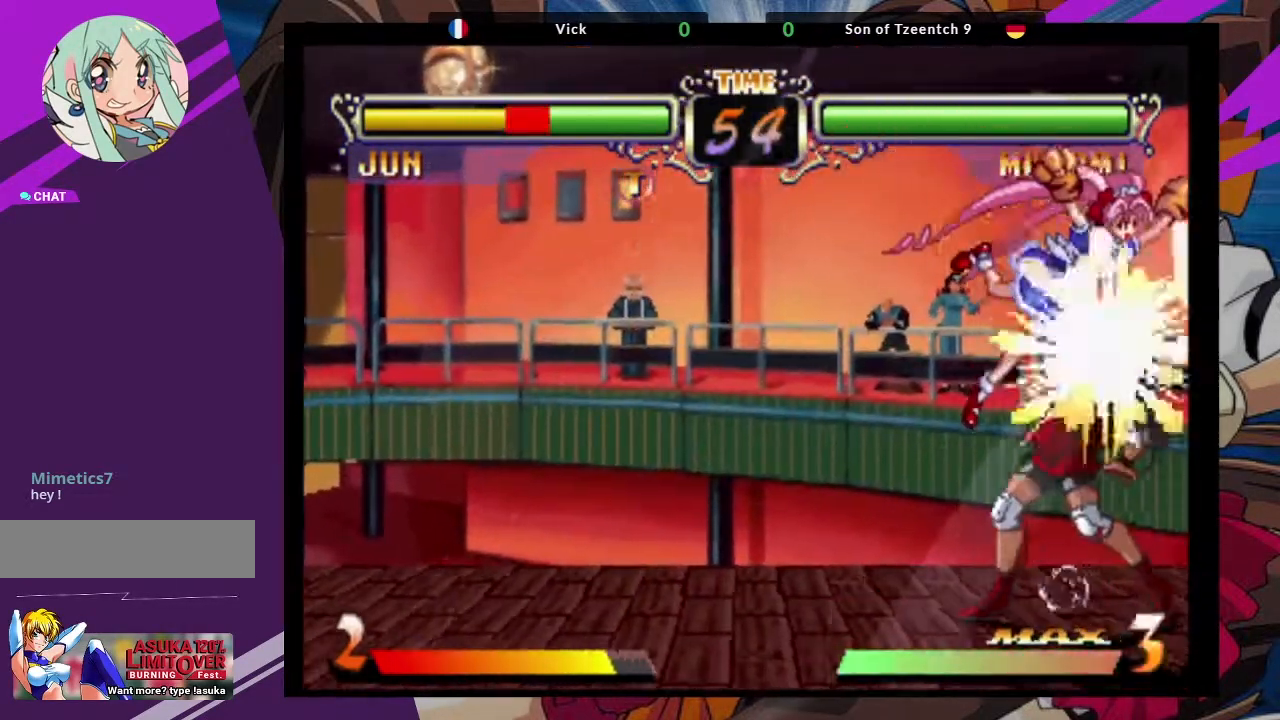
{"buttons": ["TRIANGLE"], "left_stick": "left", "events": [[200, "left_stick", "left"], [317, "TRIANGLE", "down"], [433, "TRIANGLE", "up"], [483, "TRIANGLE", "down"]]}